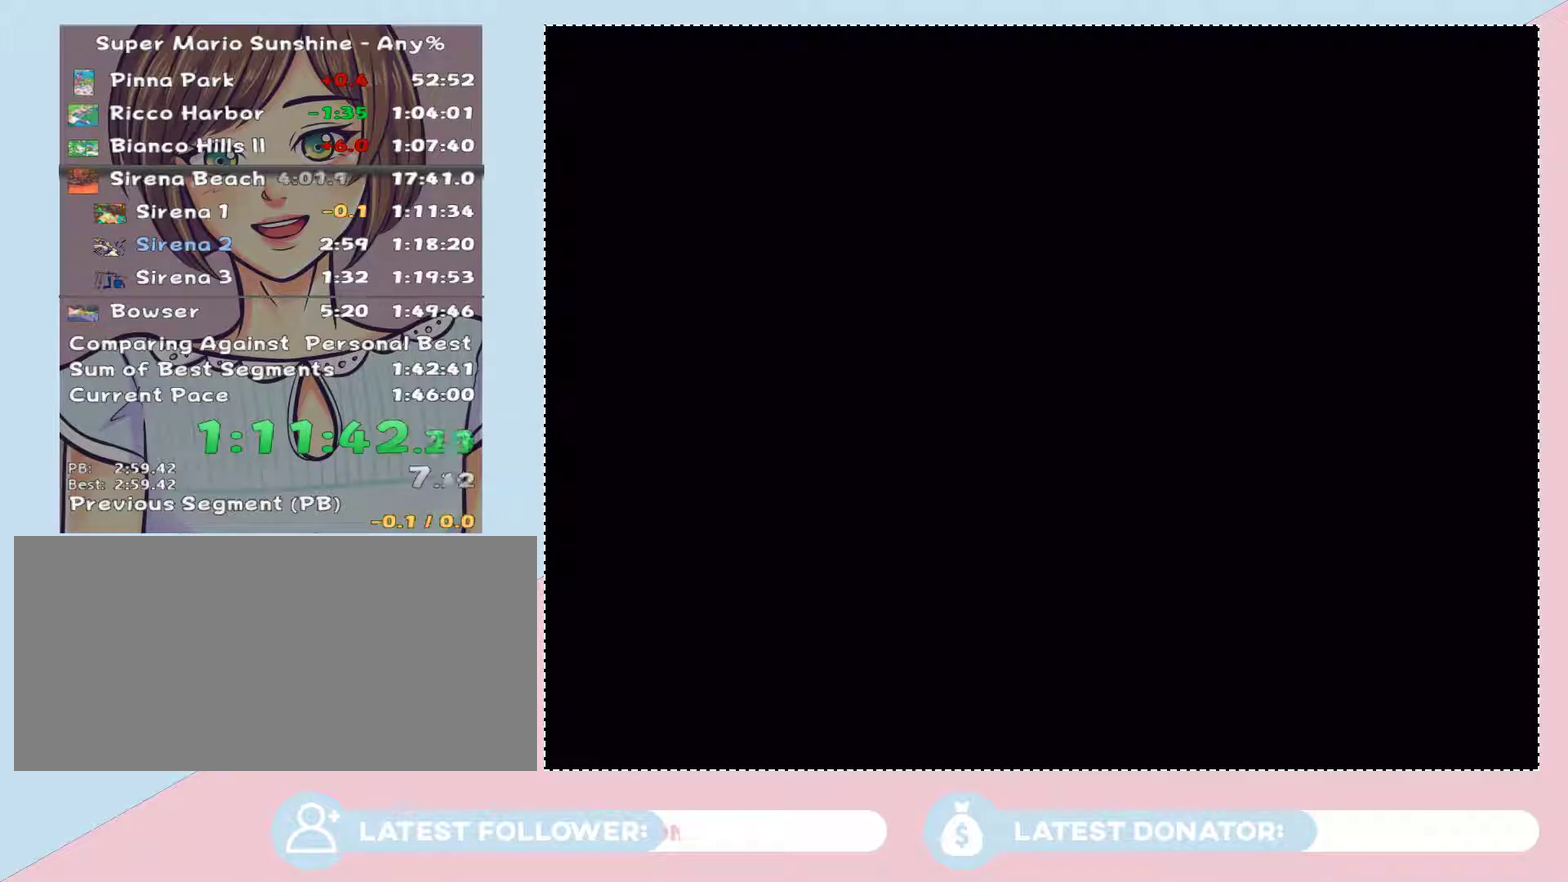
Gameplay with a controller (Nintendo layout); each line is a JSON object with the inputs held at the frame after it. "events" lists button and stick changes between this image and that frame as [ms after this image, input, new state], when the widget could be followed in between. Not read: L3 R1 R2 R3.
{"buttons": ["A"], "left_stick": "center", "right_stick": "center", "events": [[433, "A", "down"]]}
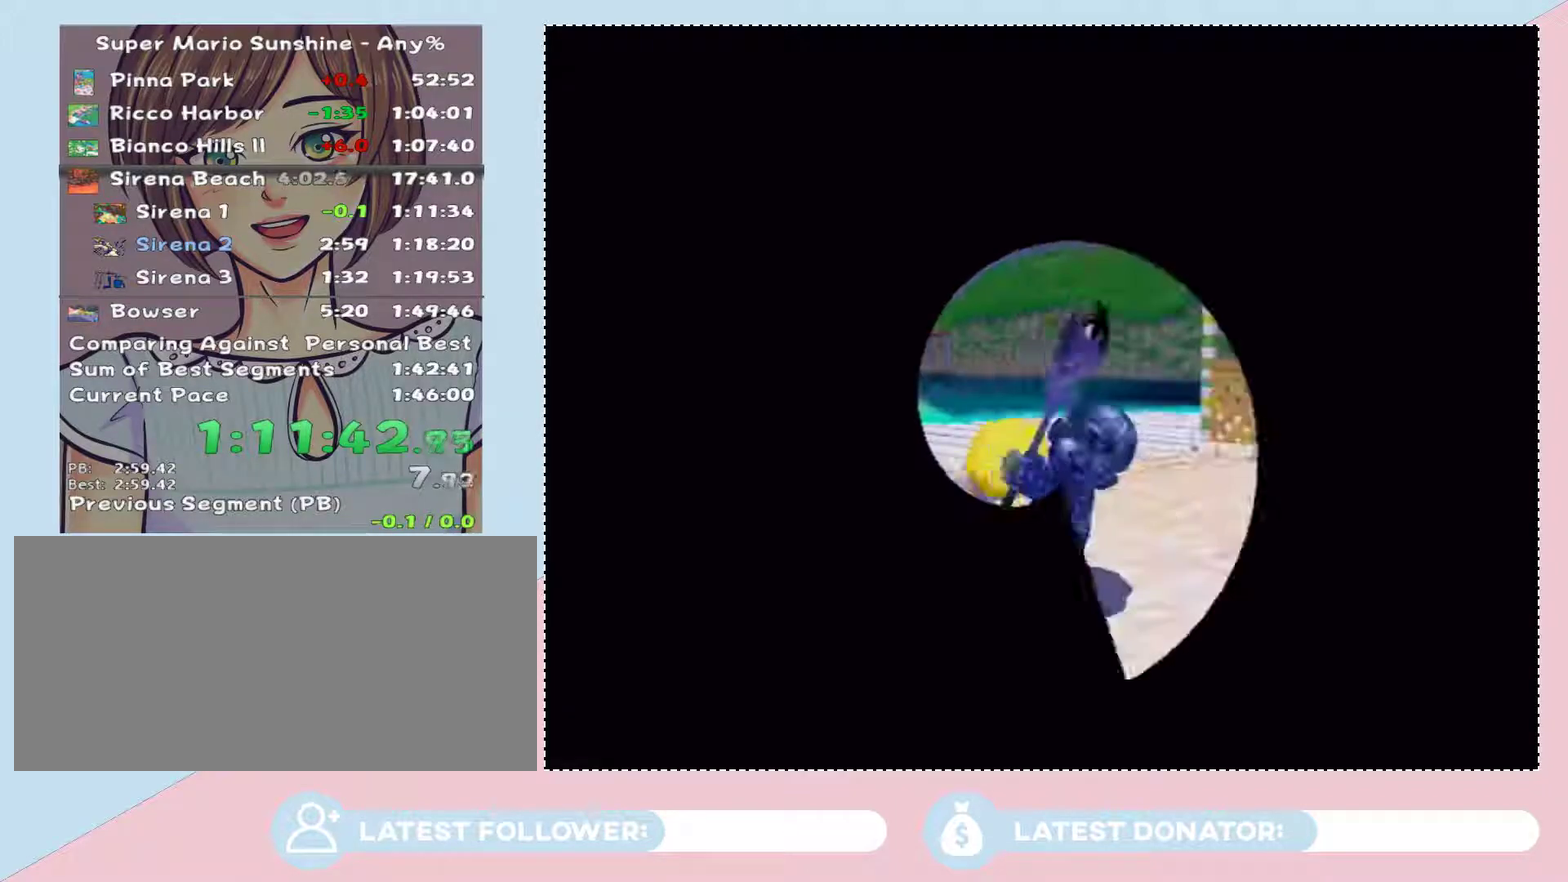
{"buttons": ["A"], "left_stick": "center", "right_stick": "center", "events": [[117, "A", "up"], [267, "A", "down"], [367, "A", "up"], [433, "A", "down"]]}
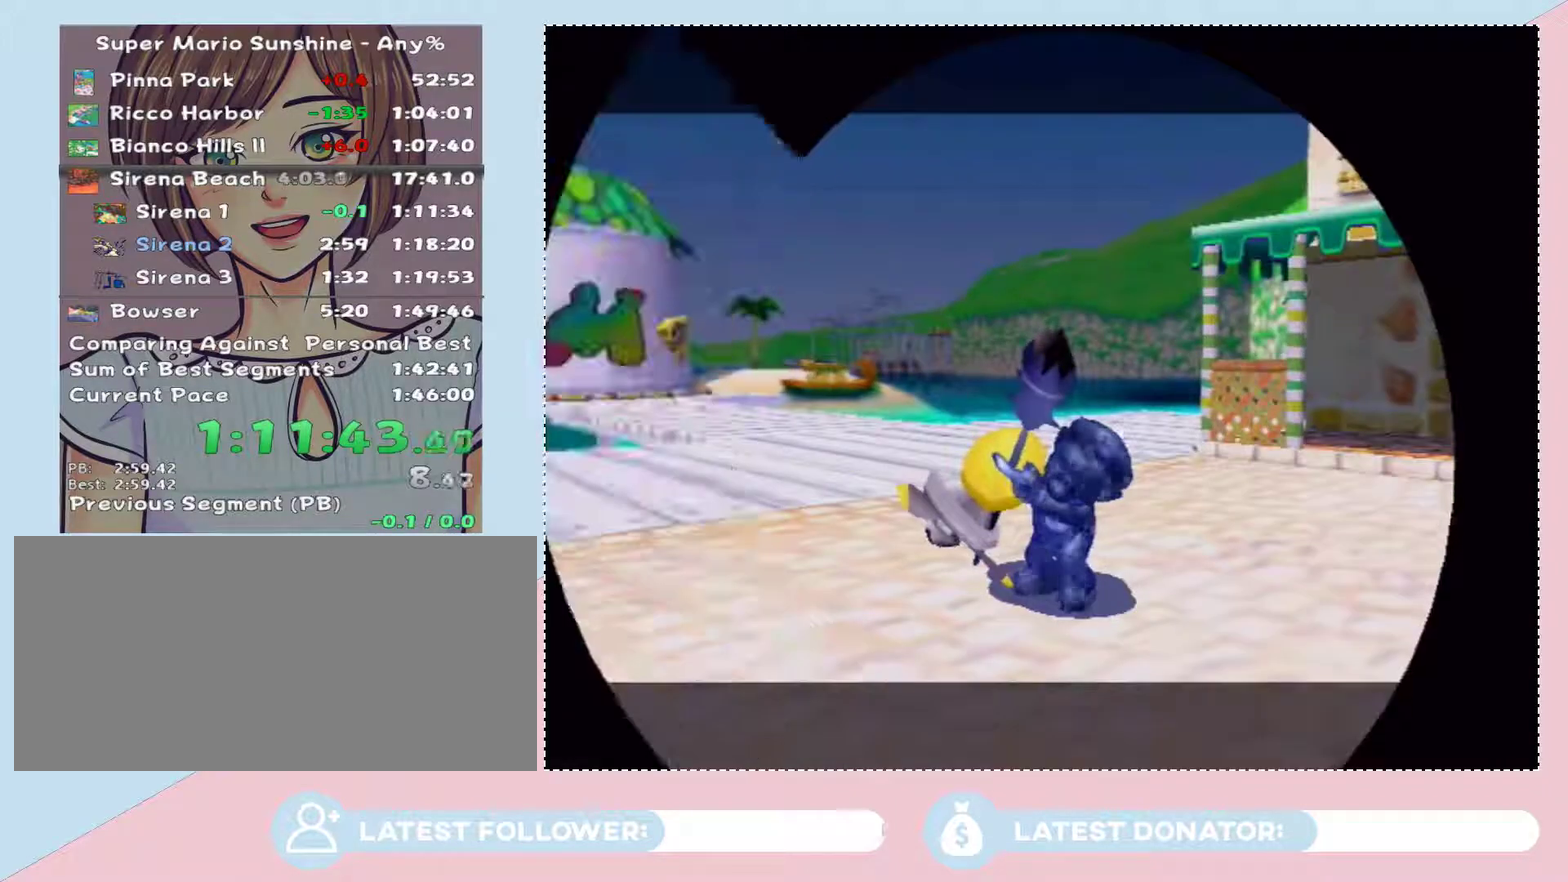
{"buttons": ["A"], "left_stick": "center", "right_stick": "center", "events": [[17, "A", "up"], [117, "A", "down"], [217, "A", "up"], [300, "A", "down"], [400, "A", "up"], [467, "A", "down"]]}
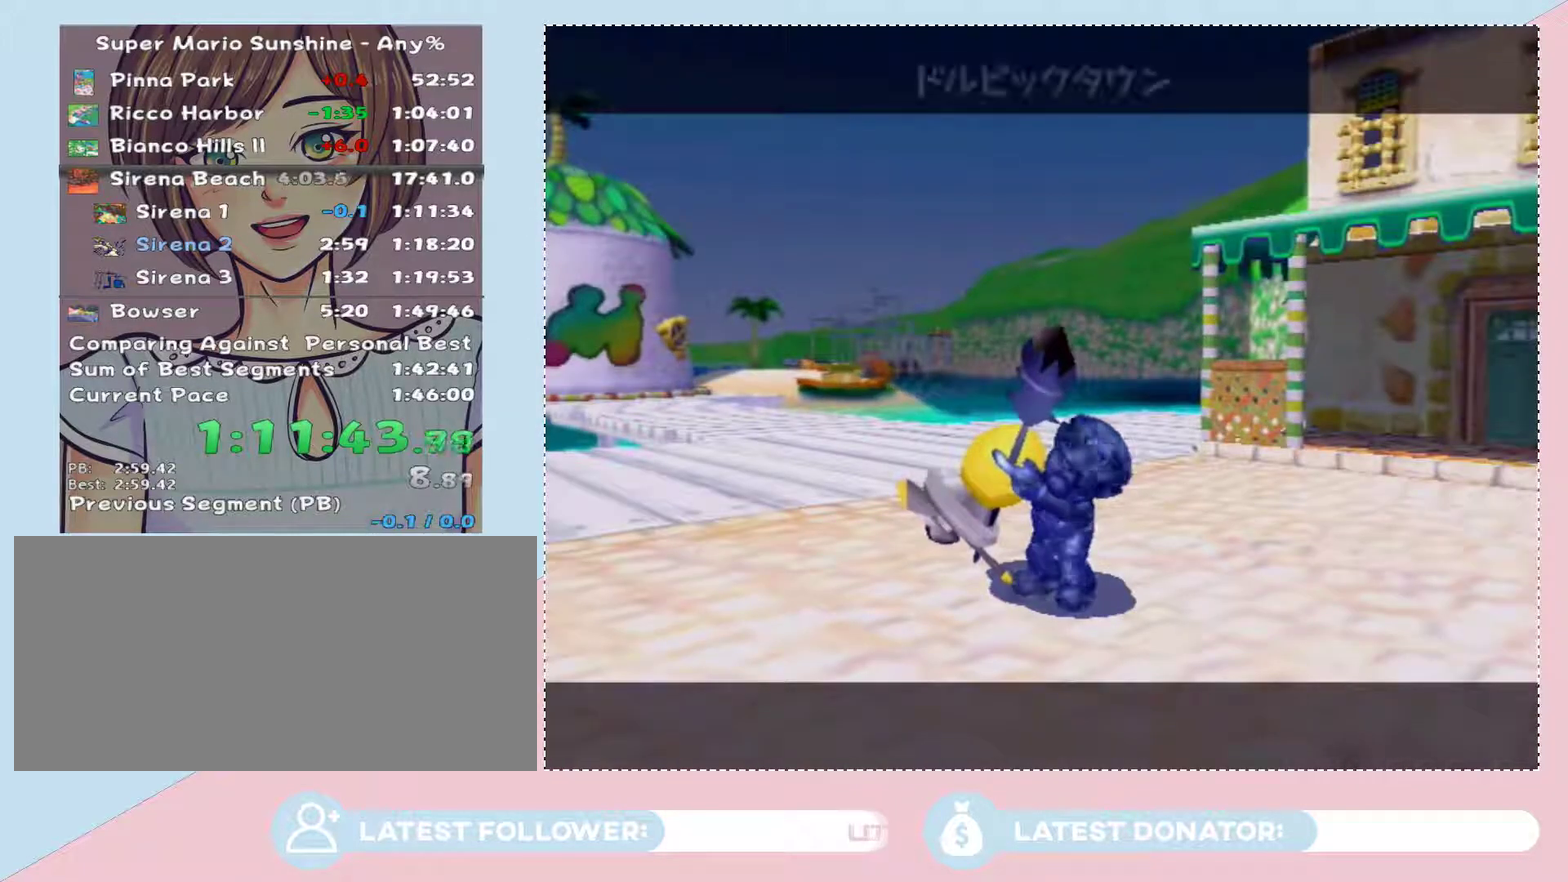
{"buttons": [], "left_stick": "center", "right_stick": "center", "events": [[50, "A", "up"], [150, "A", "down"], [250, "A", "up"], [300, "A", "down"], [367, "A", "up"]]}
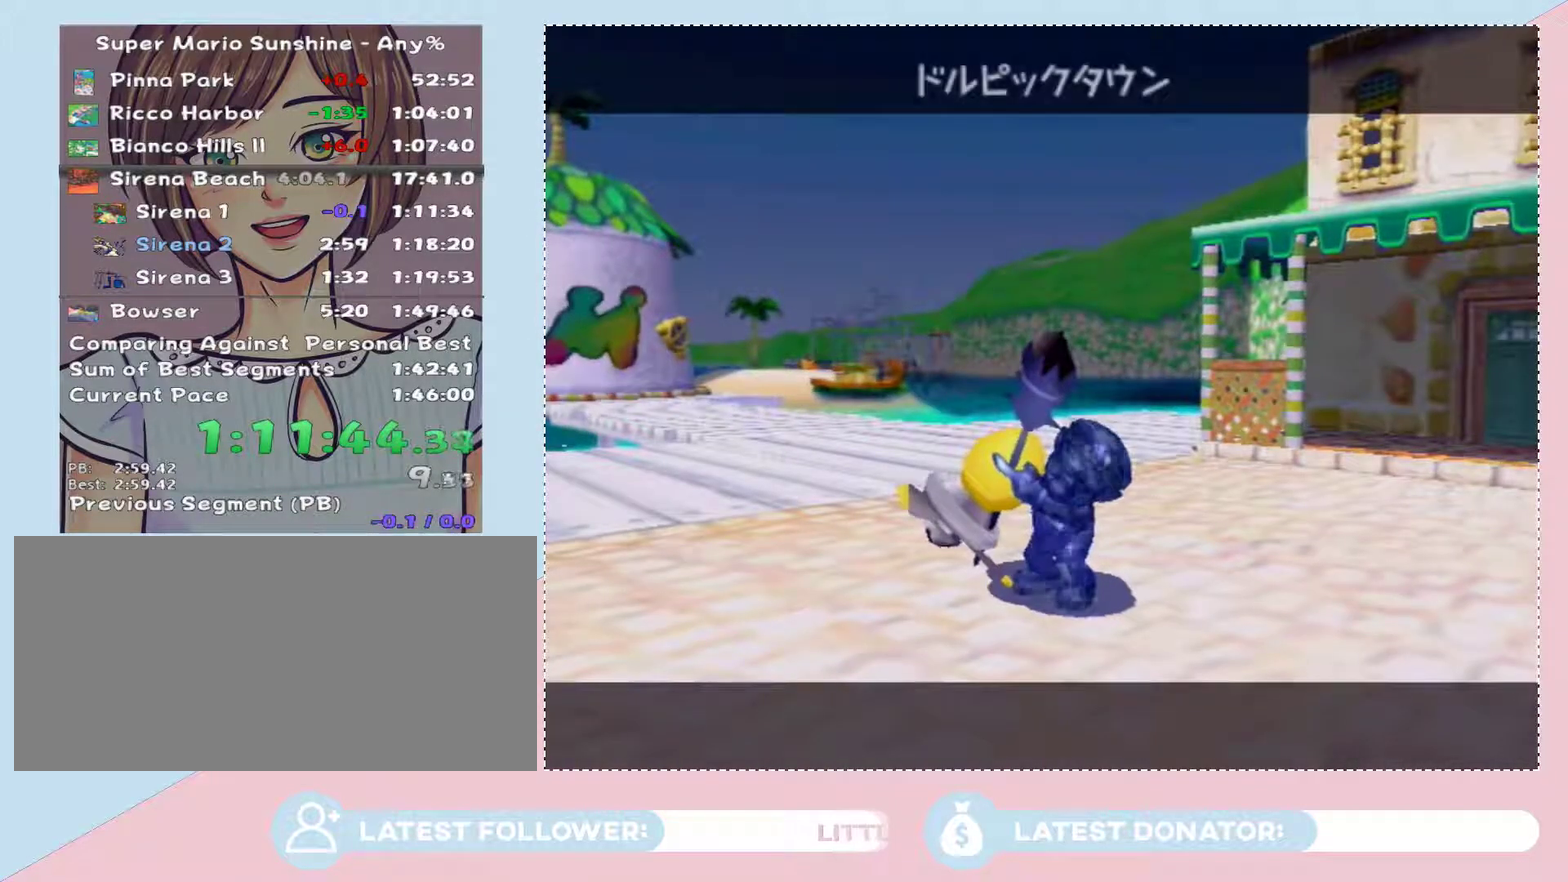
{"buttons": ["A"], "left_stick": "center", "right_stick": "center", "events": [[50, "A", "down"], [150, "A", "up"], [217, "A", "down"], [267, "A", "up"], [367, "A", "down"], [433, "A", "up"], [500, "A", "down"]]}
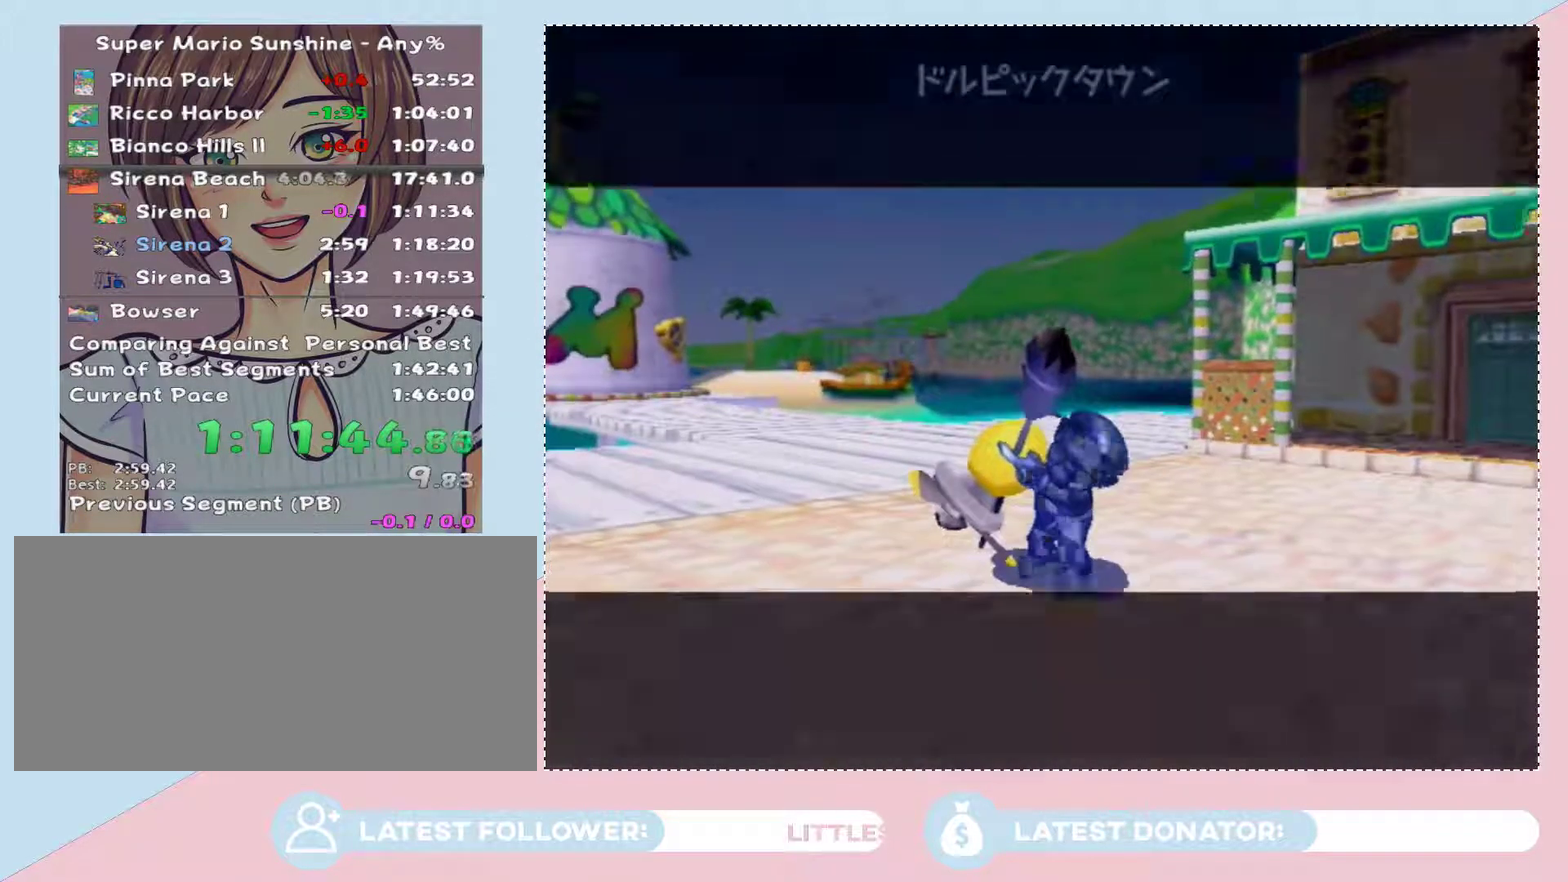
{"buttons": ["A"], "left_stick": "center", "right_stick": "center", "events": [[83, "A", "up"], [150, "A", "down"], [250, "A", "up"], [300, "A", "down"], [400, "A", "up"], [467, "A", "down"]]}
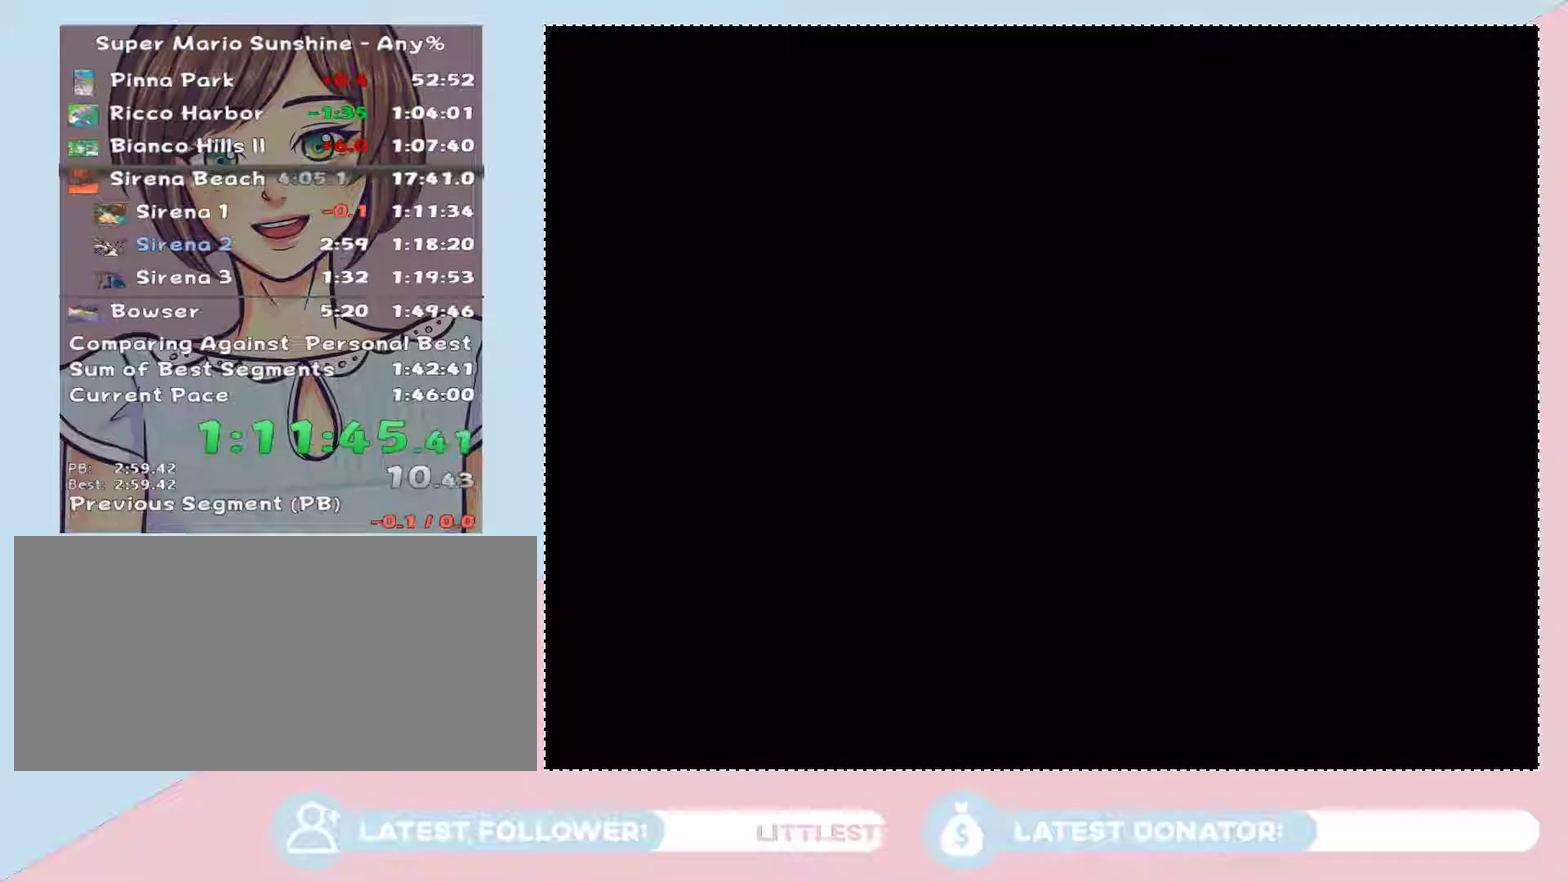
{"buttons": [], "left_stick": "center", "right_stick": "center", "events": [[50, "A", "up"], [250, "A", "down"], [333, "A", "up"]]}
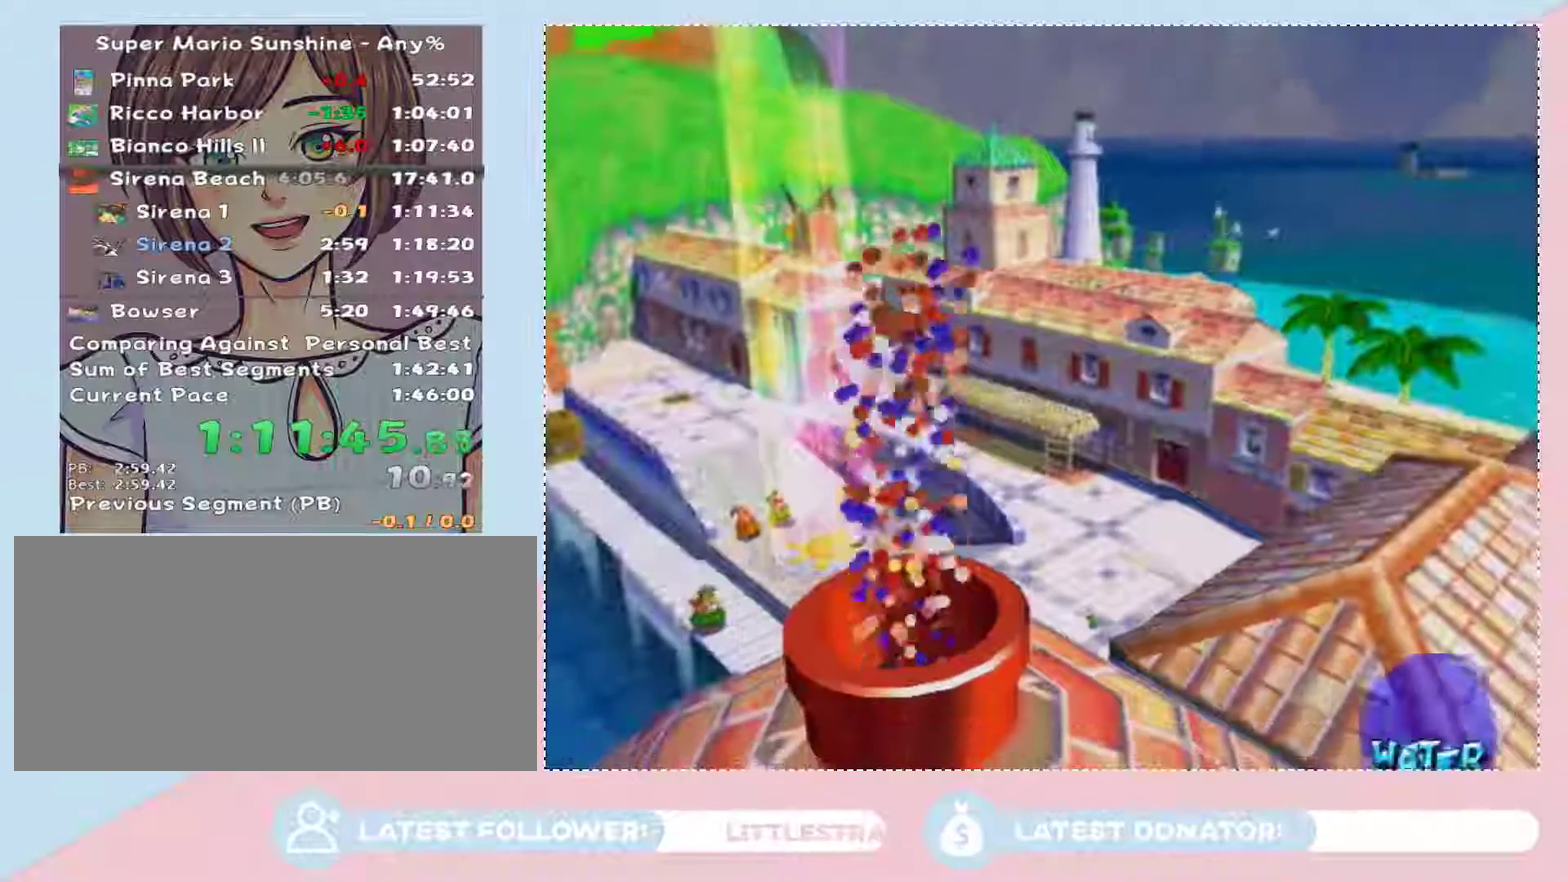
{"buttons": [], "left_stick": "center", "right_stick": "center", "events": []}
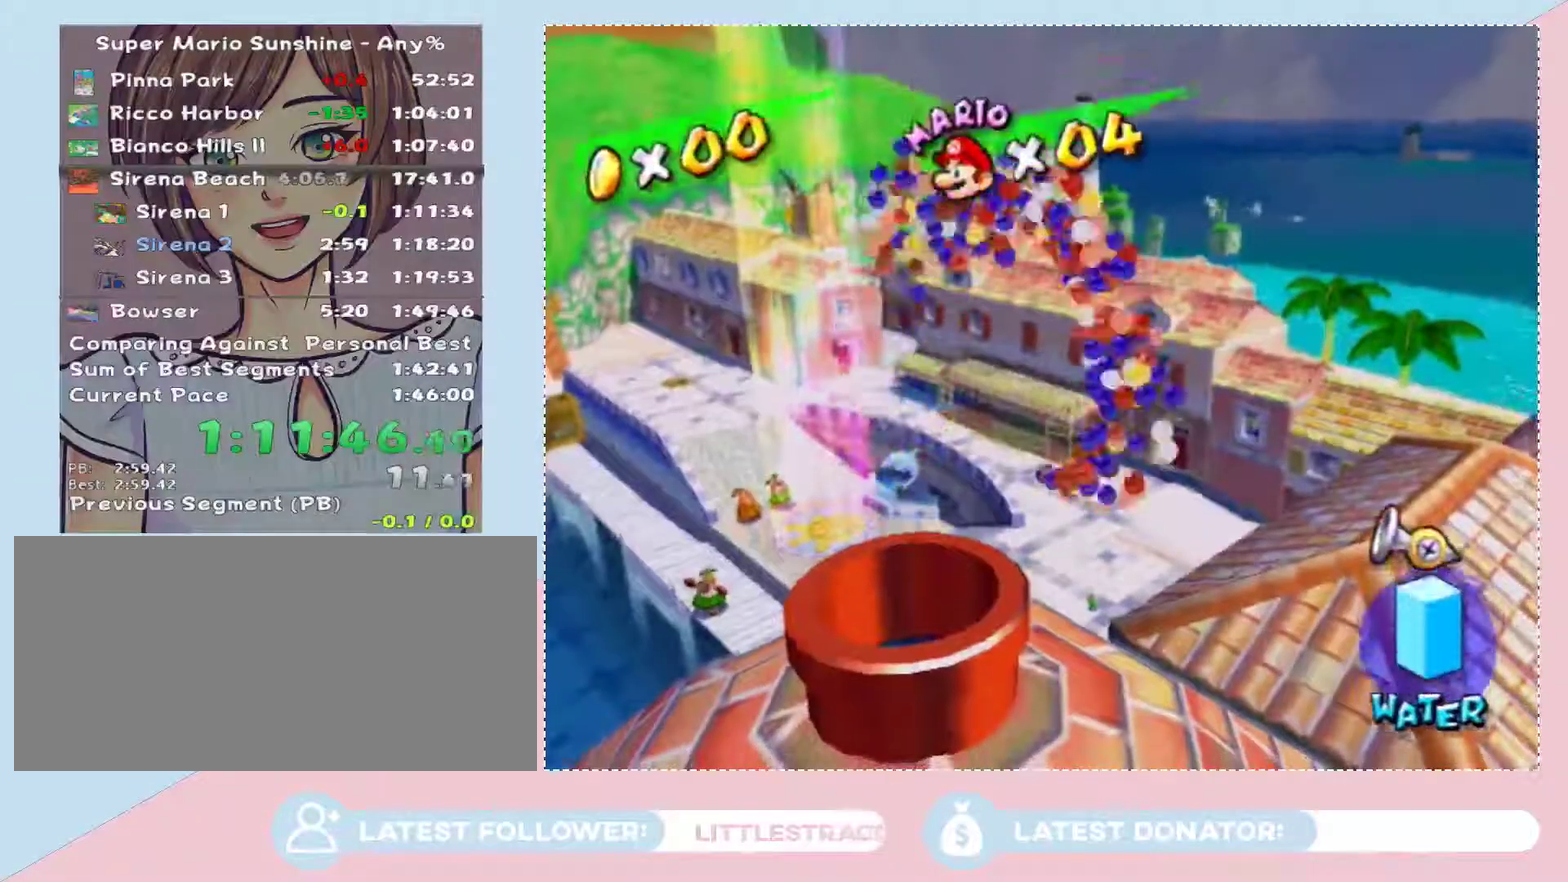
{"buttons": [], "left_stick": "center", "right_stick": "center", "events": []}
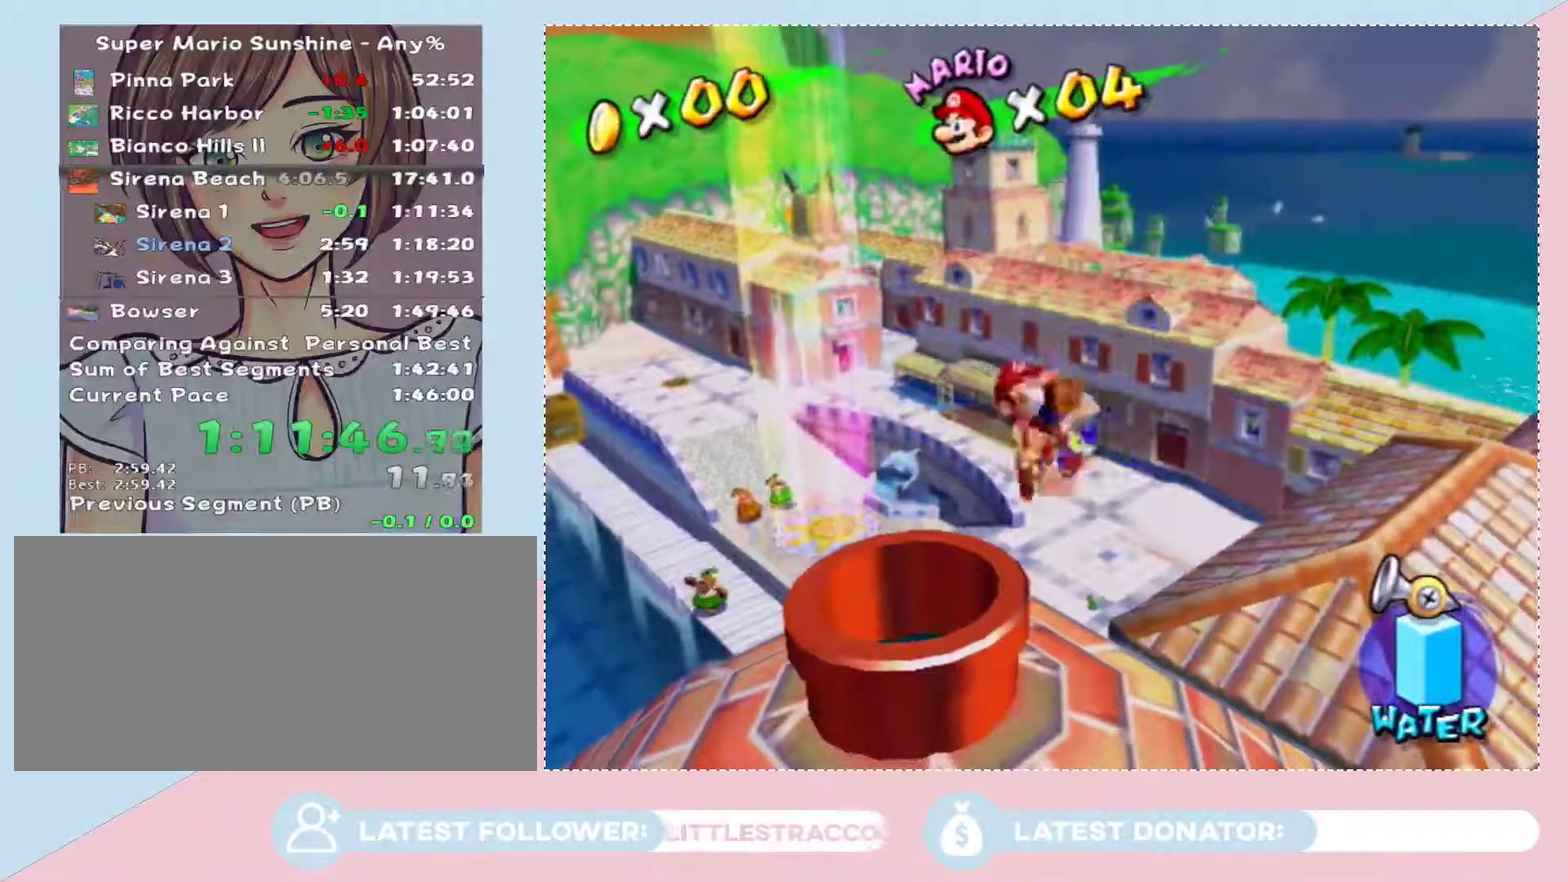
{"buttons": [], "left_stick": "center", "right_stick": "center", "events": []}
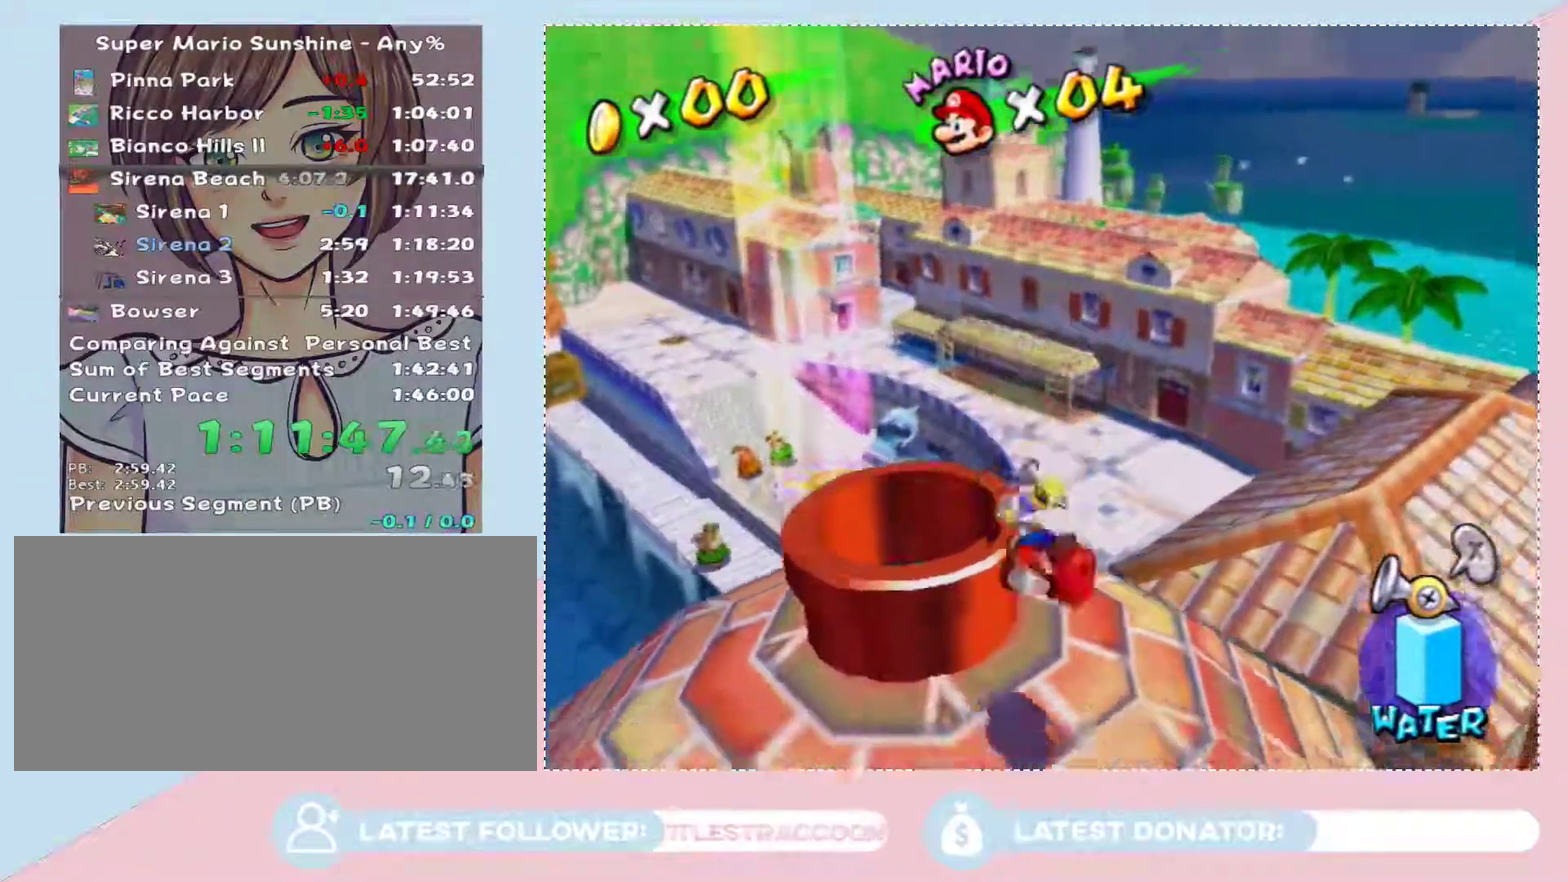
{"buttons": [], "left_stick": "center", "right_stick": "center", "events": []}
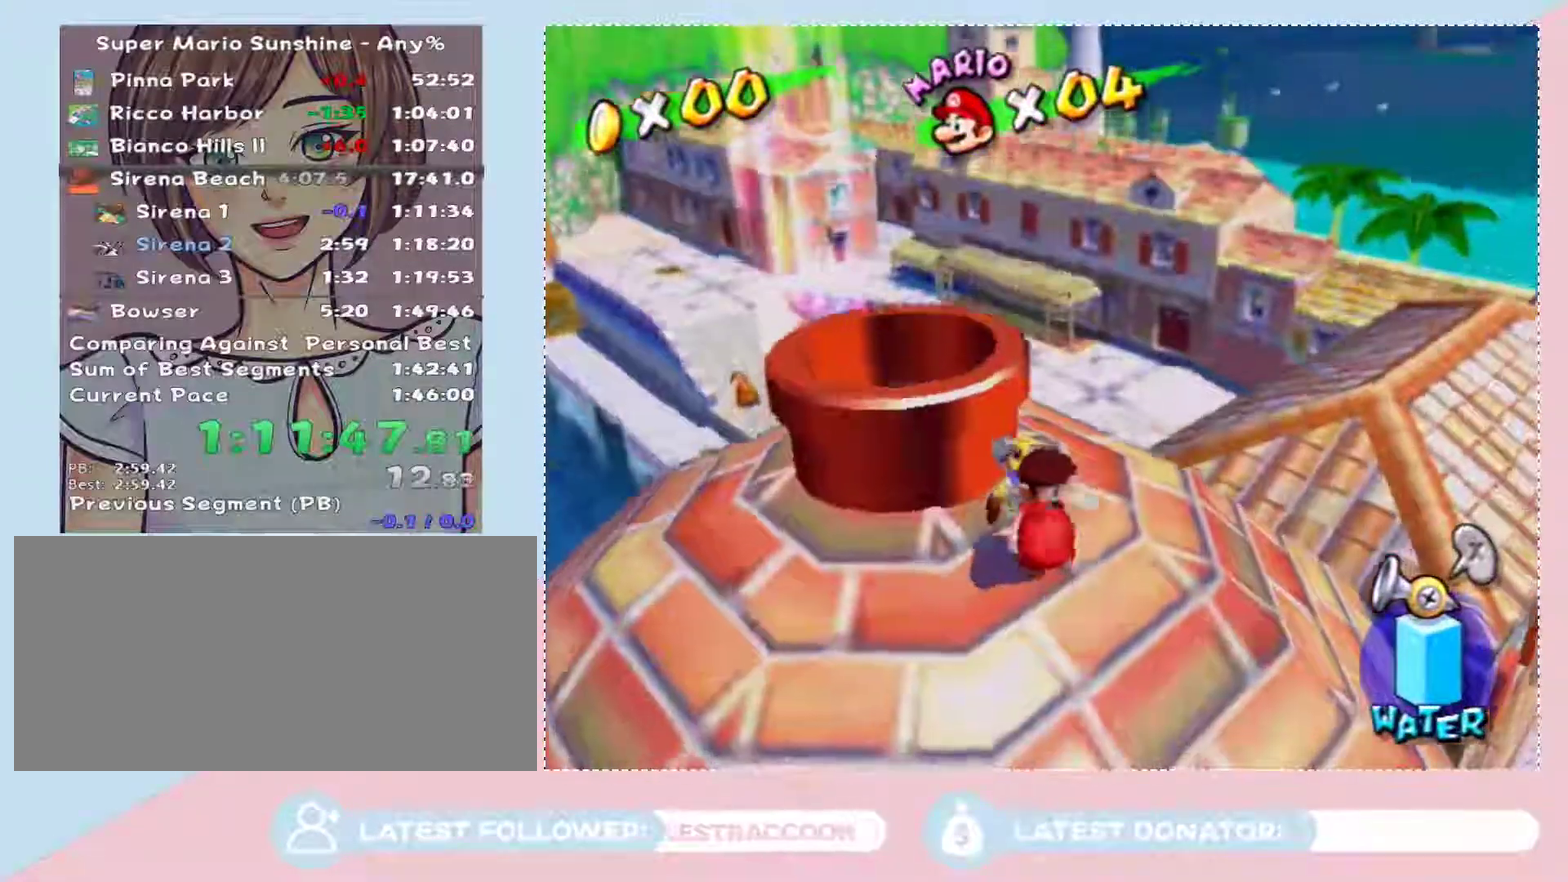
{"buttons": [], "left_stick": "center", "right_stick": "center", "events": []}
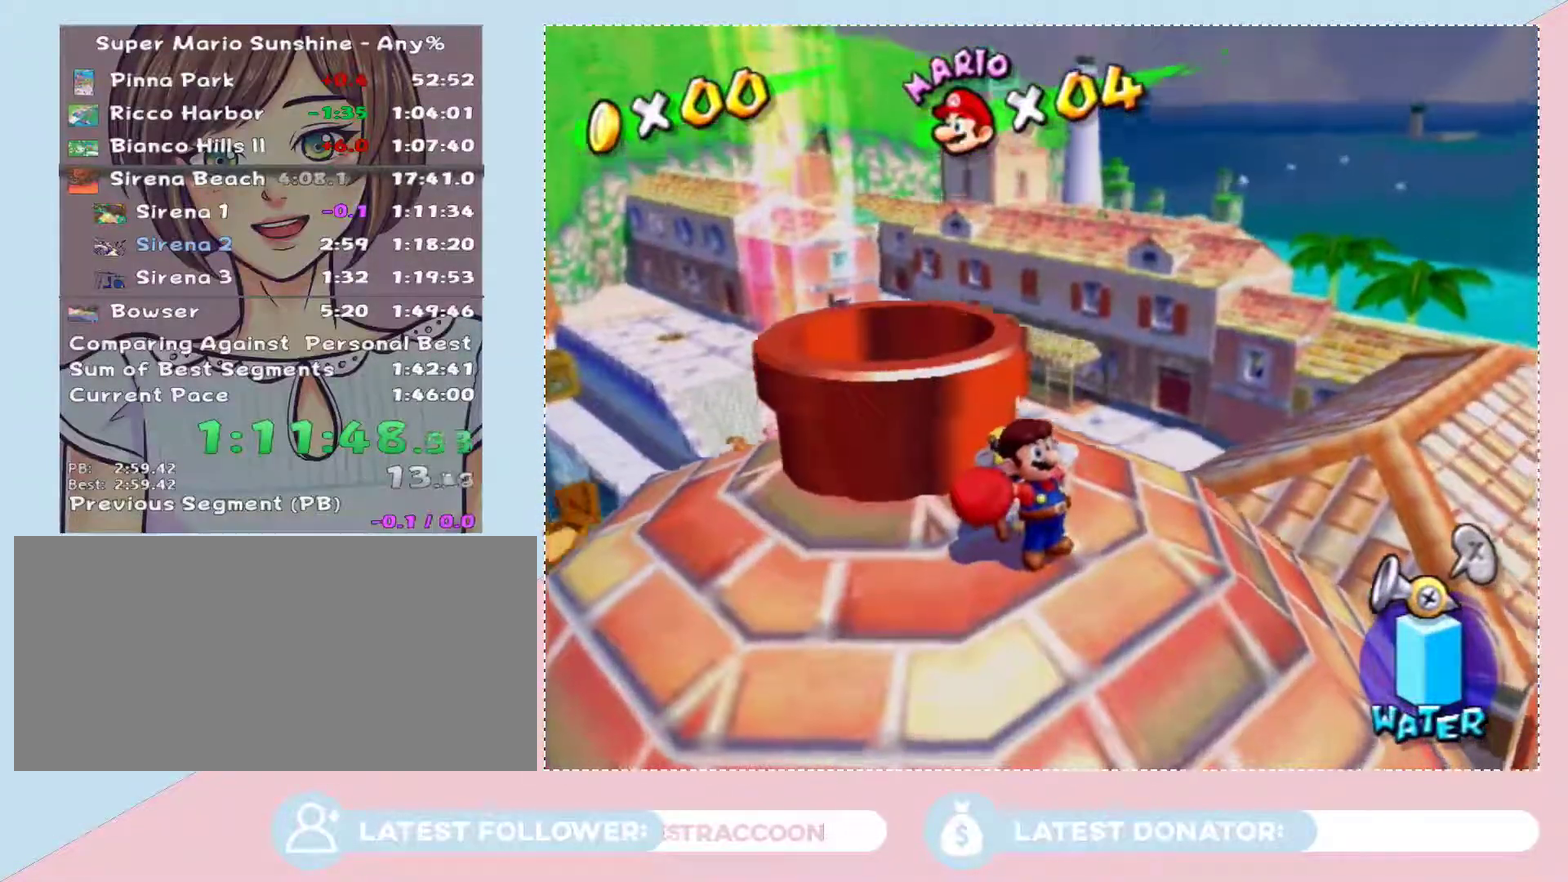
{"buttons": [], "left_stick": "center", "right_stick": "center", "events": [[83, "L2", "down"], [83, "left_stick", "up-left"], [150, "A", "down"], [150, "X", "down"], [250, "L2", "up"], [250, "left_stick", "center"], [267, "A", "up"], [267, "X", "up"]]}
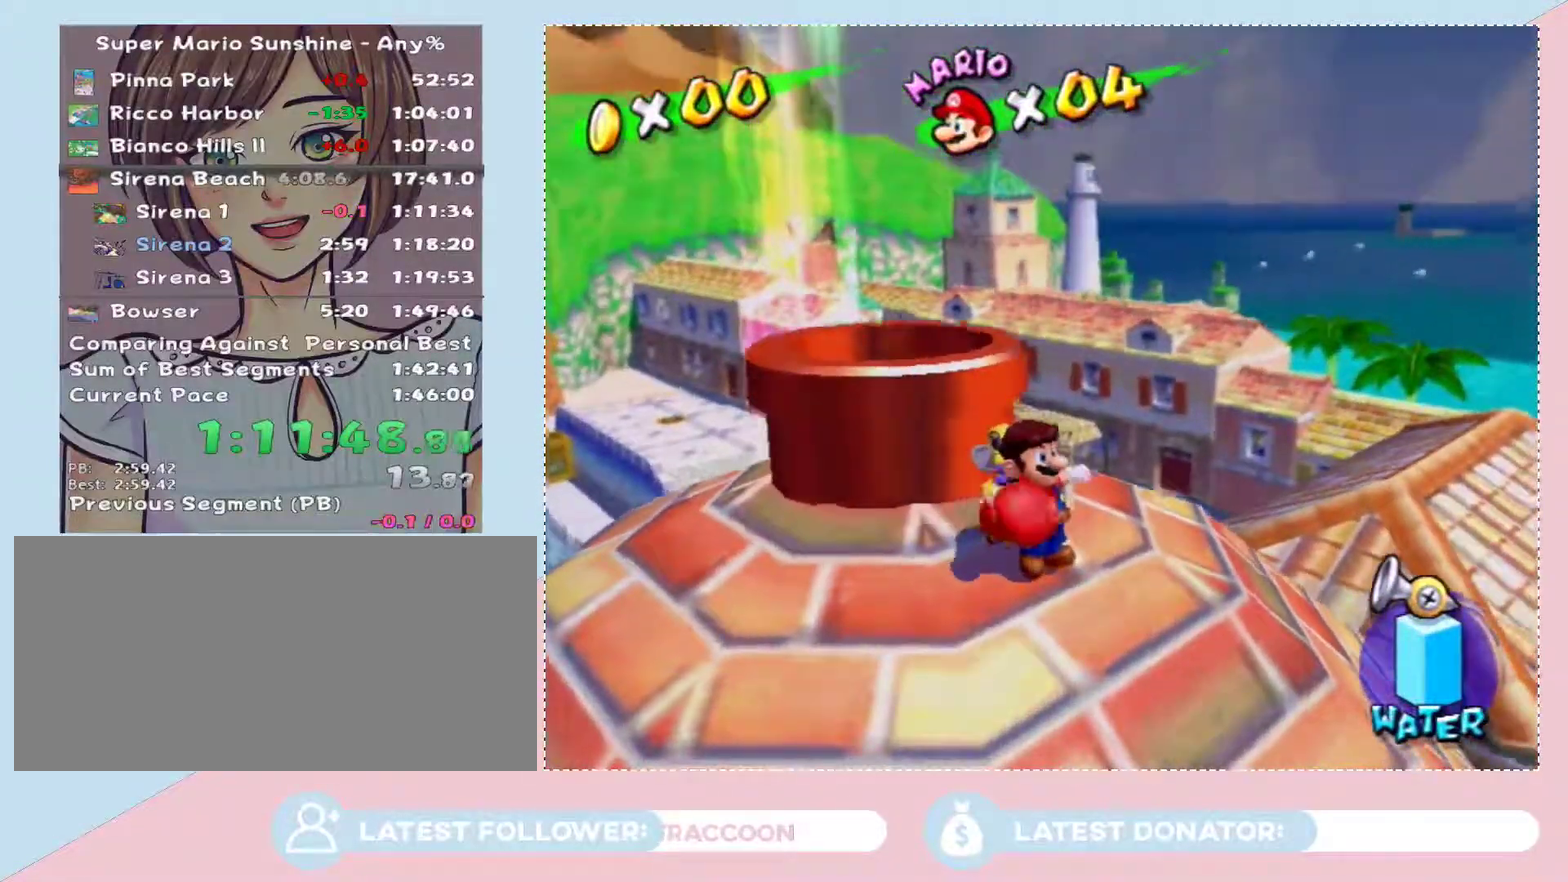
{"buttons": [], "left_stick": "center", "right_stick": "center", "events": []}
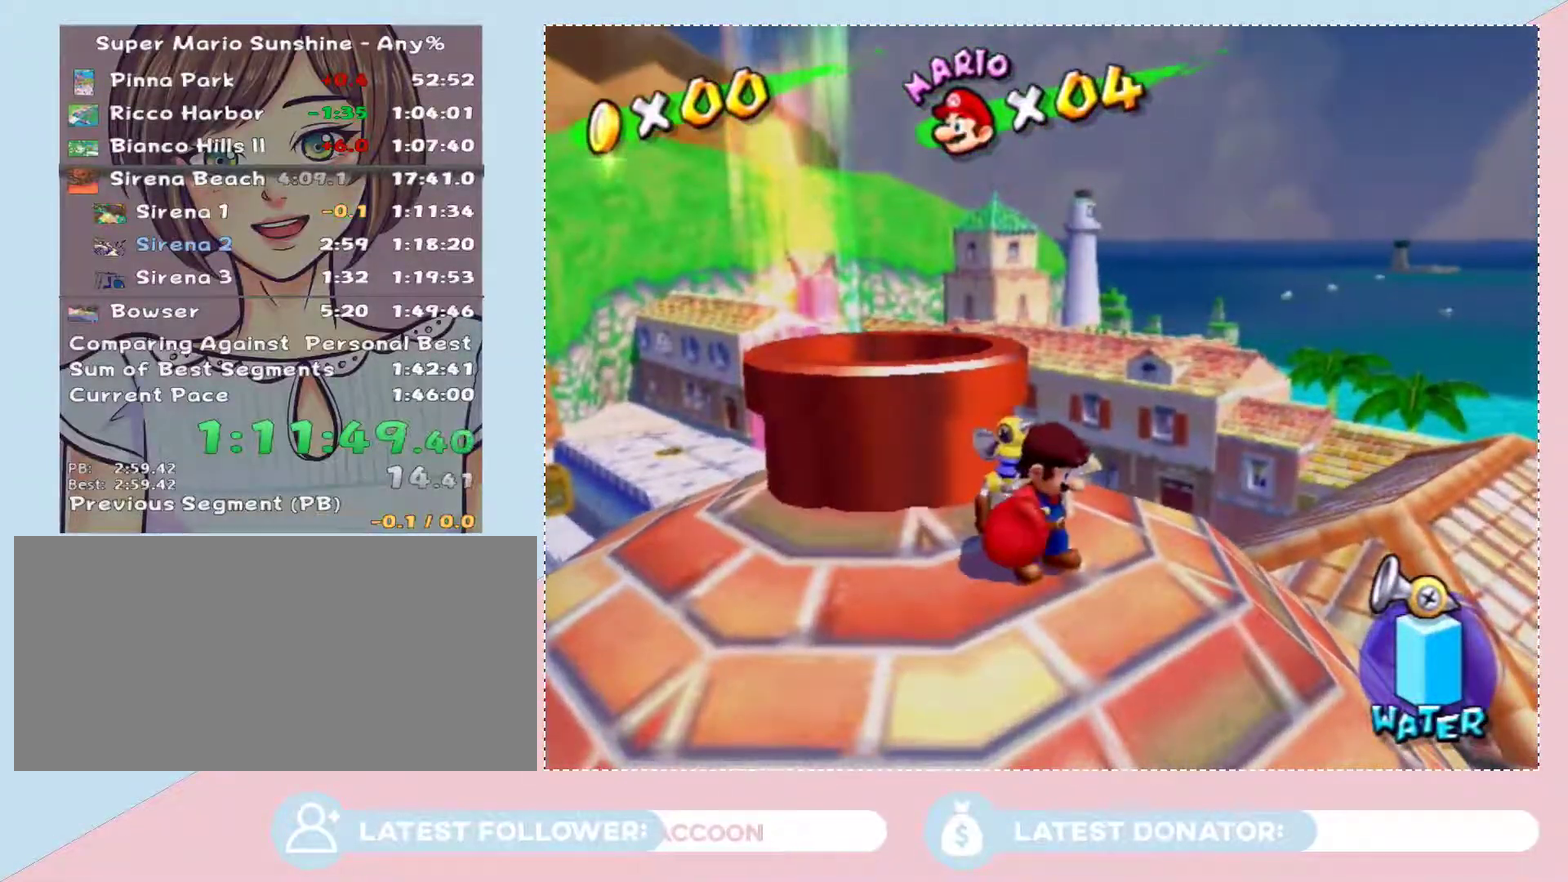
{"buttons": [], "left_stick": "center", "right_stick": "center", "events": []}
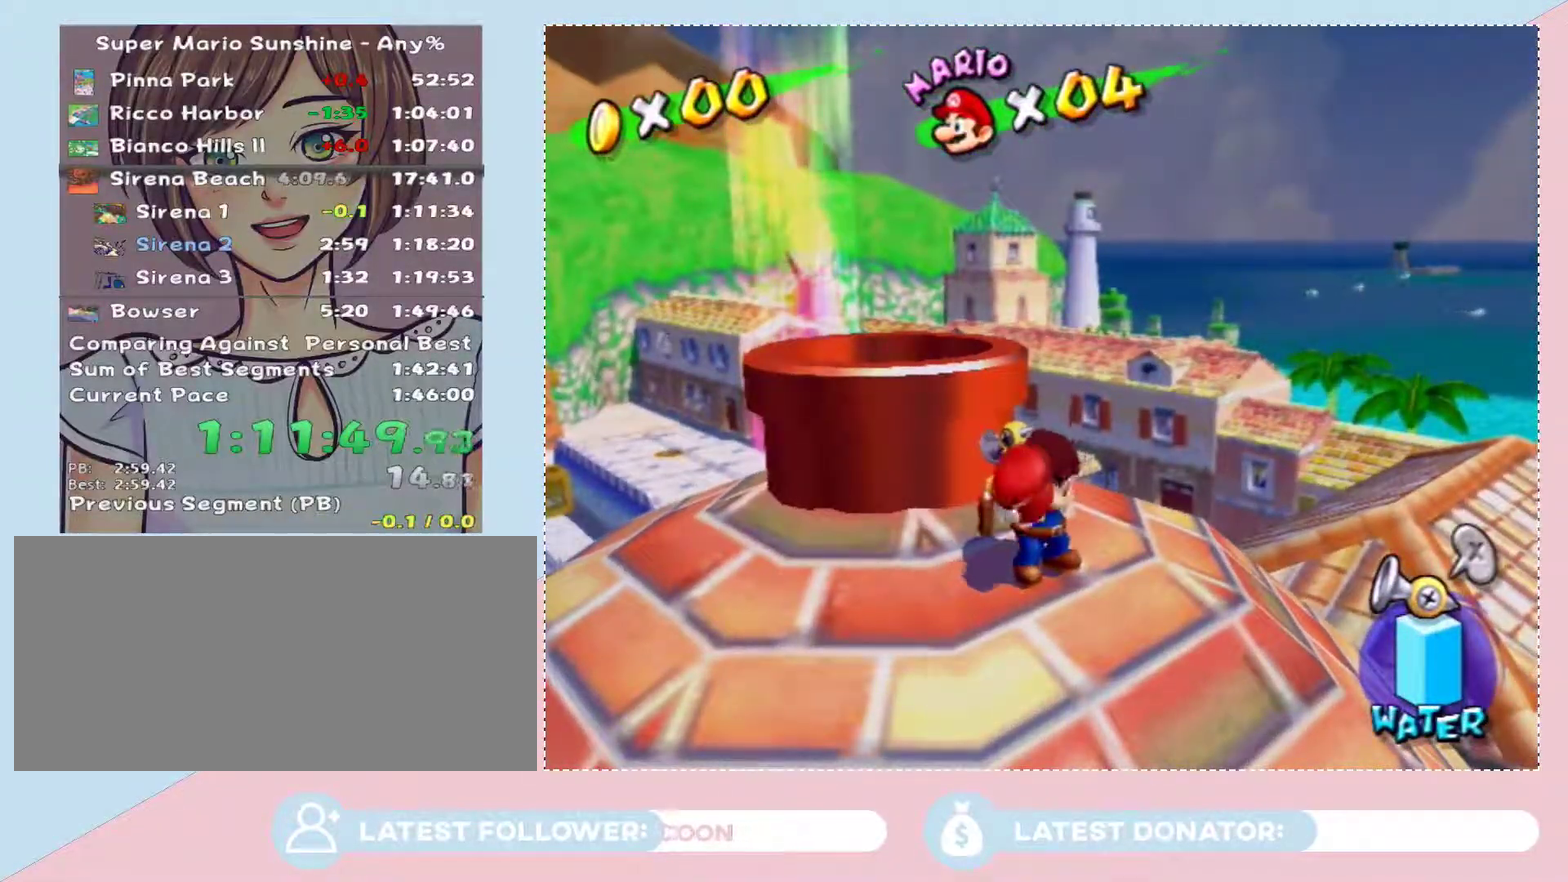
{"buttons": [], "left_stick": "center", "right_stick": "center", "events": []}
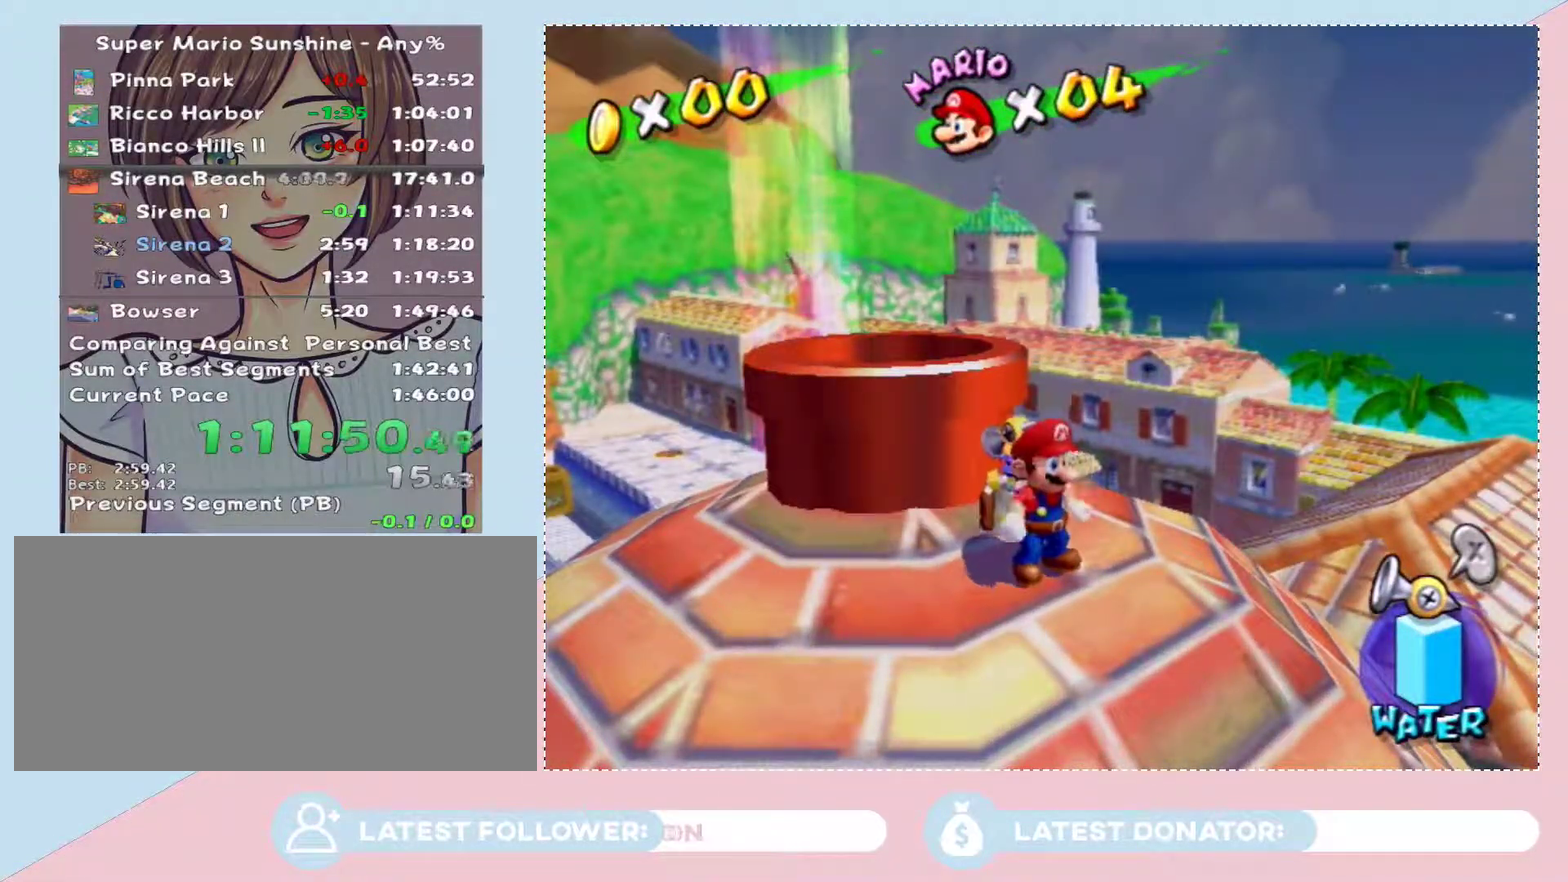
{"buttons": ["X"], "left_stick": "left", "right_stick": "center", "events": [[250, "A", "down"], [333, "X", "down"], [433, "left_stick", "left"], [467, "A", "up"]]}
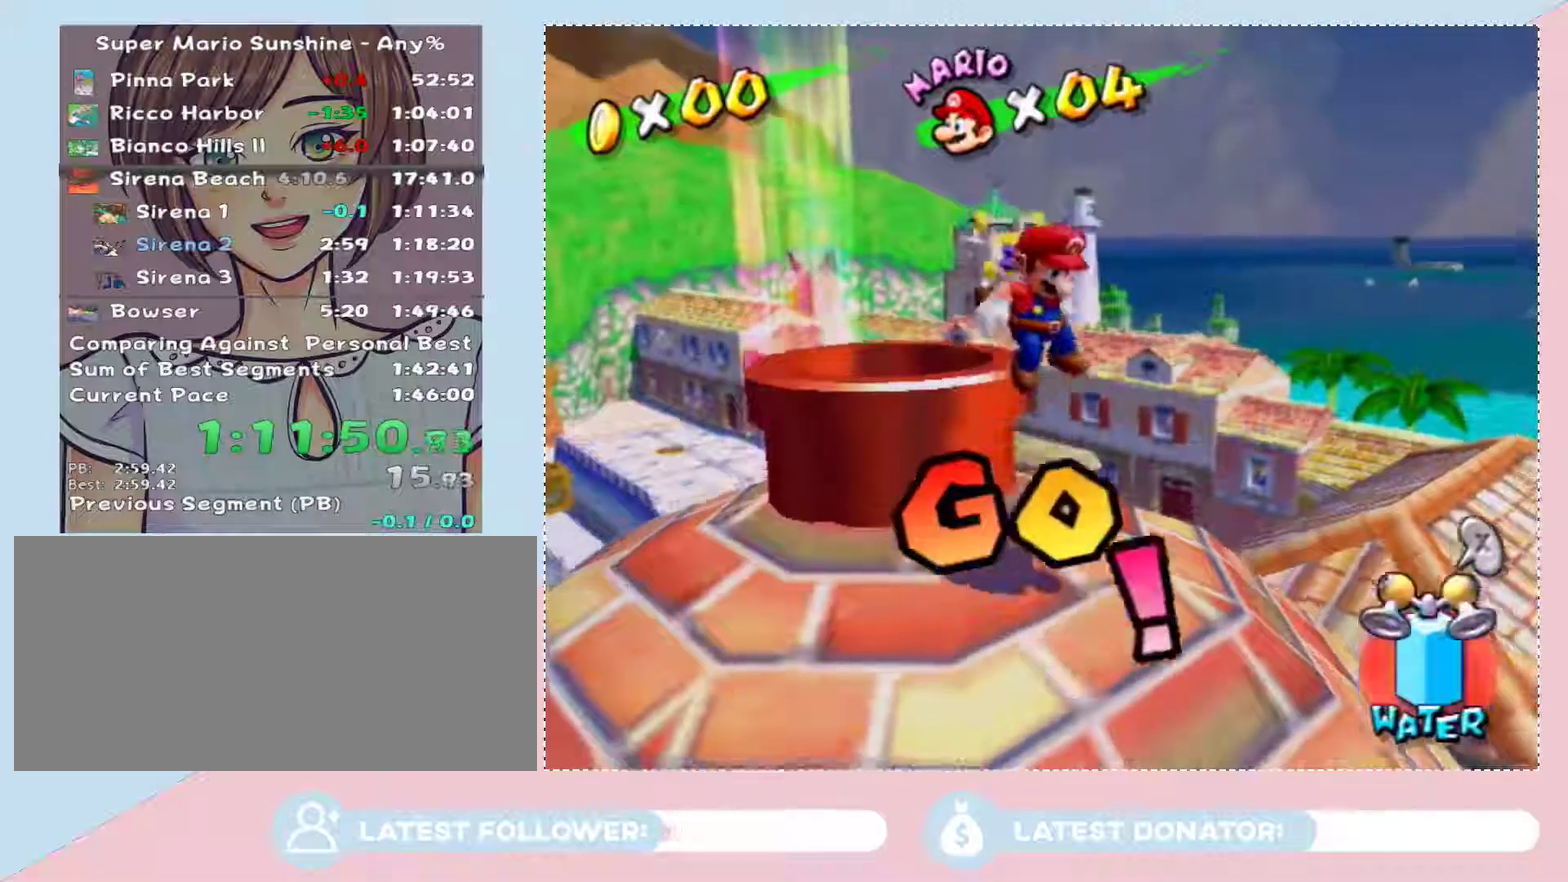
{"buttons": [], "left_stick": "left", "right_stick": "right", "events": [[17, "X", "up"], [367, "right_stick", "right"]]}
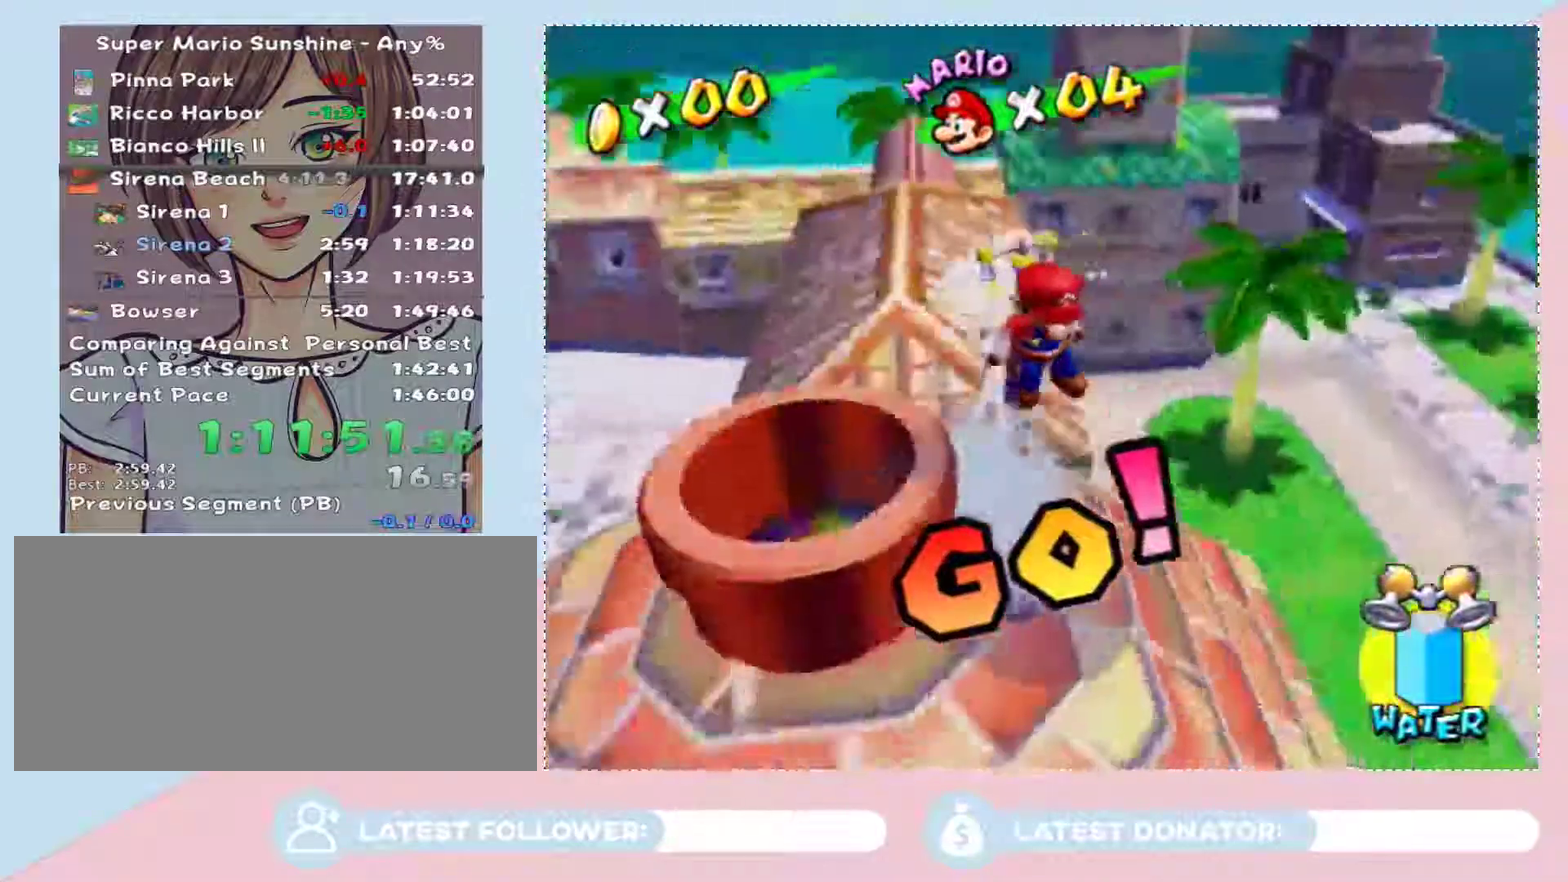
{"buttons": [], "left_stick": "up", "right_stick": "center", "events": [[183, "left_stick", "up-left"], [250, "left_stick", "up"], [283, "right_stick", "center"]]}
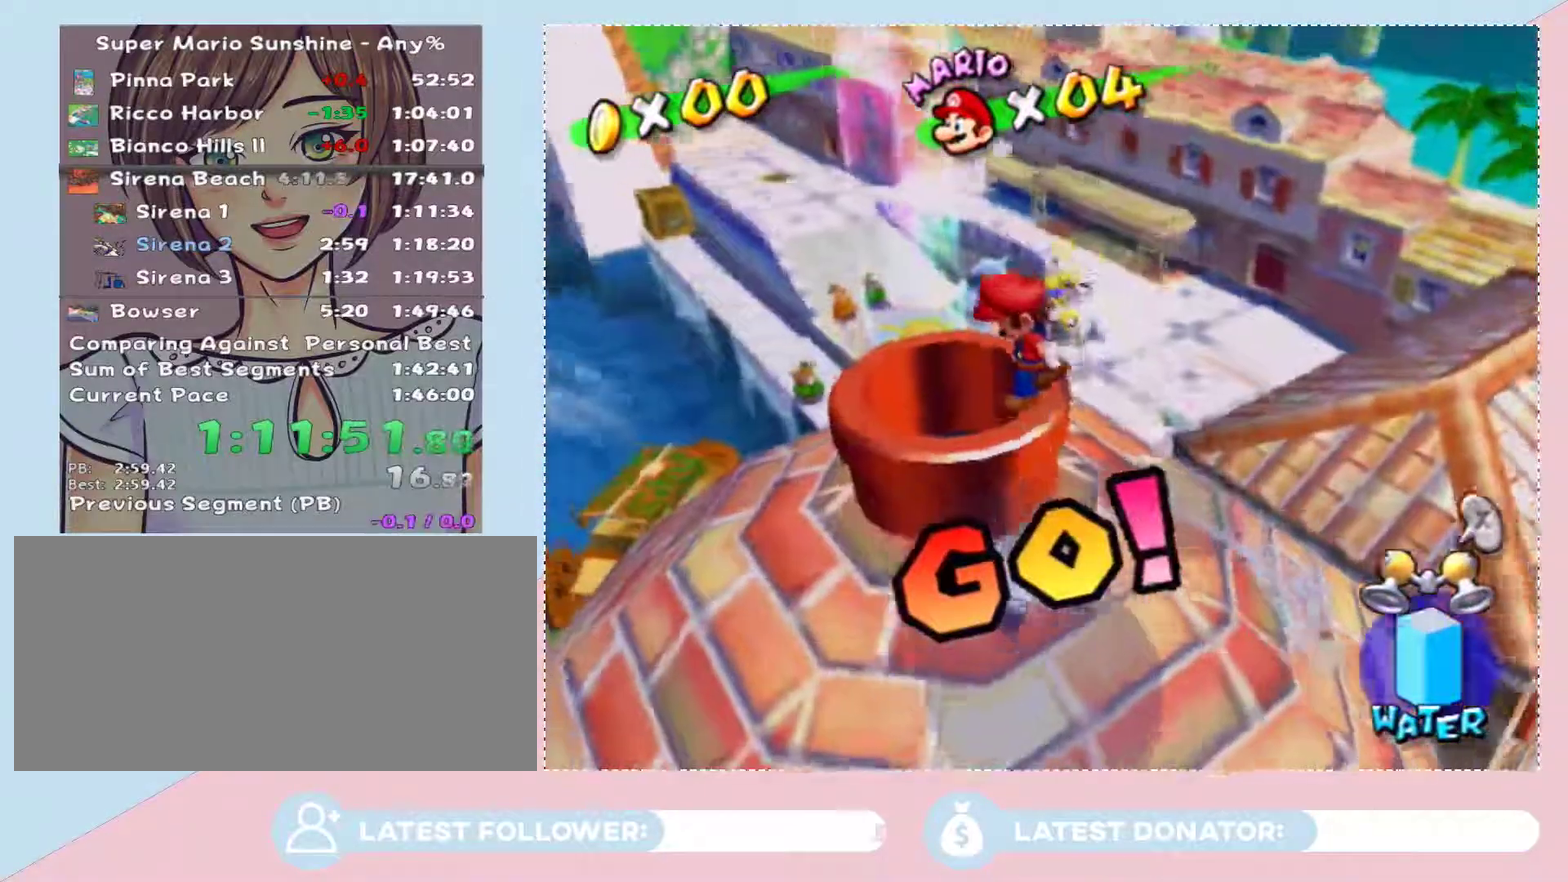
{"buttons": [], "left_stick": "up-left", "right_stick": "center", "events": [[333, "A", "down"], [367, "left_stick", "up-left"], [500, "A", "up"]]}
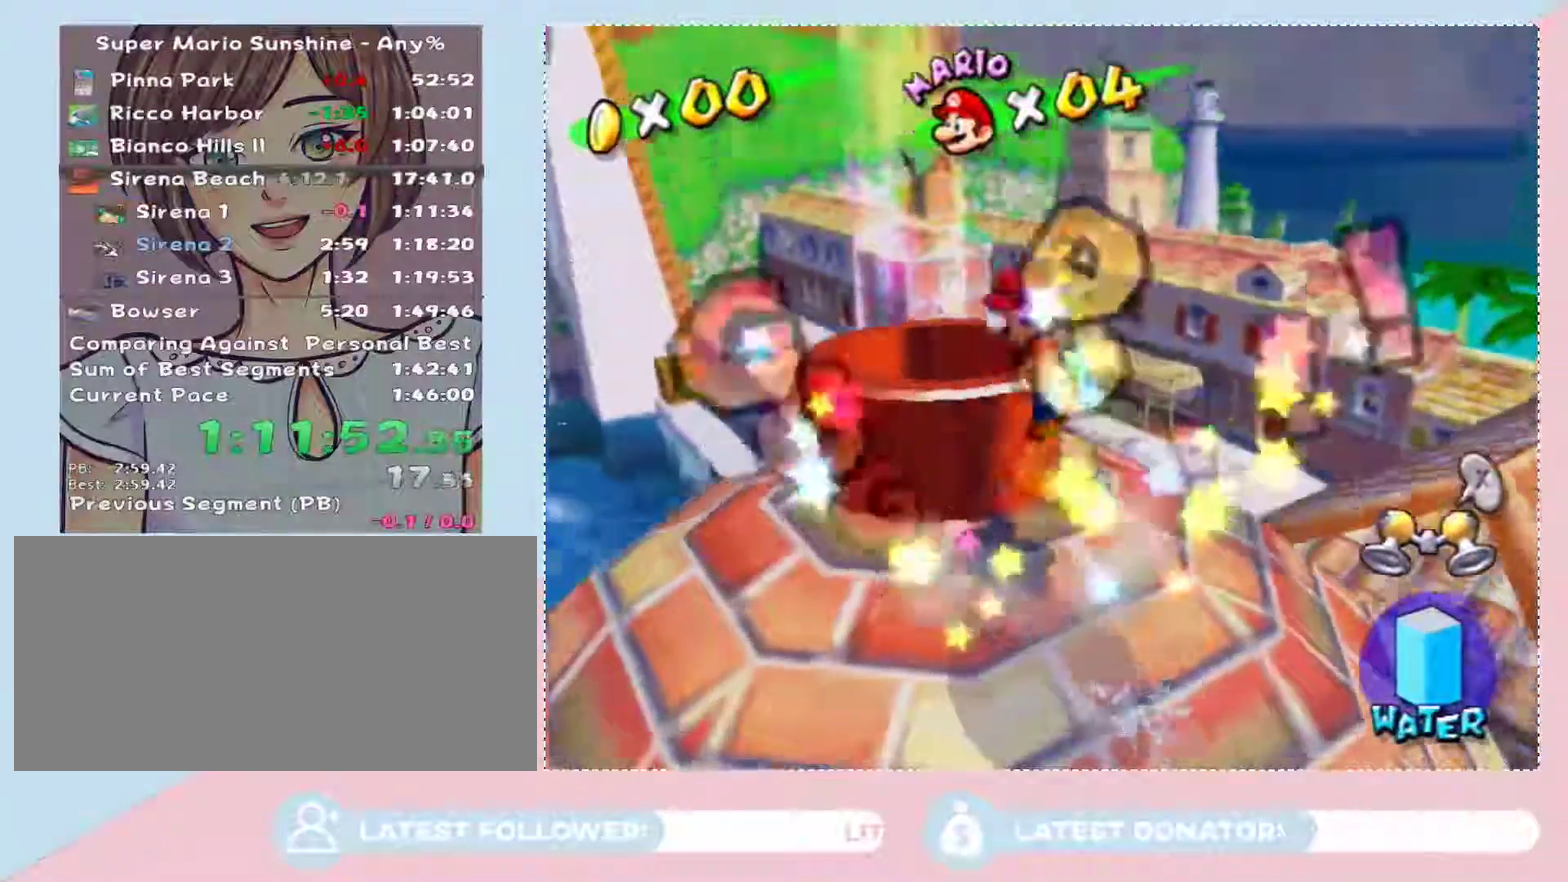
{"buttons": [], "left_stick": "up-left", "right_stick": "center", "events": [[50, "A", "down"], [217, "A", "up"]]}
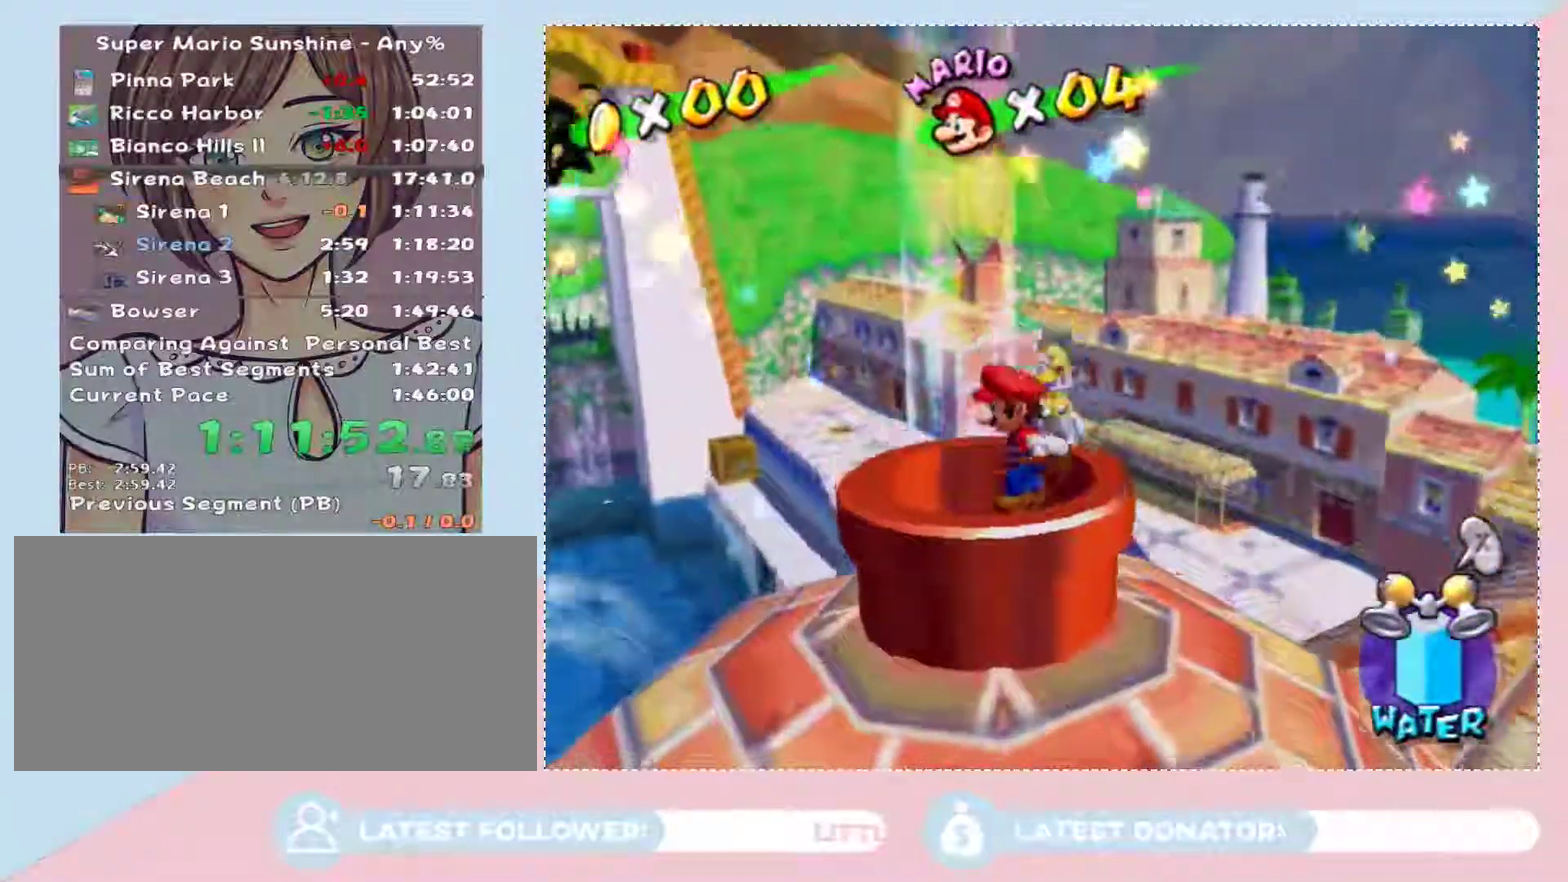
{"buttons": [], "left_stick": "center", "right_stick": "center", "events": [[17, "left_stick", "center"]]}